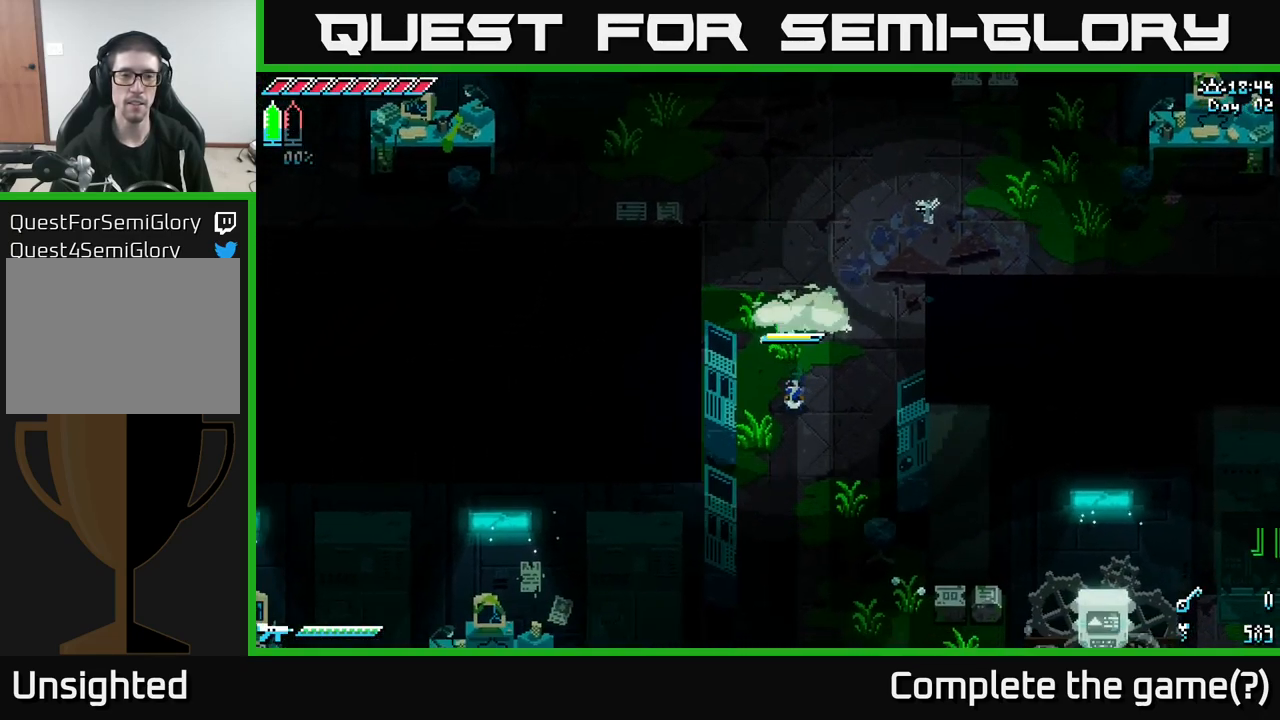
Gameplay with a controller (Xbox layout); each line is a JSON object with the inputs held at the frame after it. "events" lists button and stick changes between this image and that frame as [ms after this image, input, new state], when the widget could be followed in between.
{"buttons": ["X"], "left_stick": "down", "right_stick": "center", "events": []}
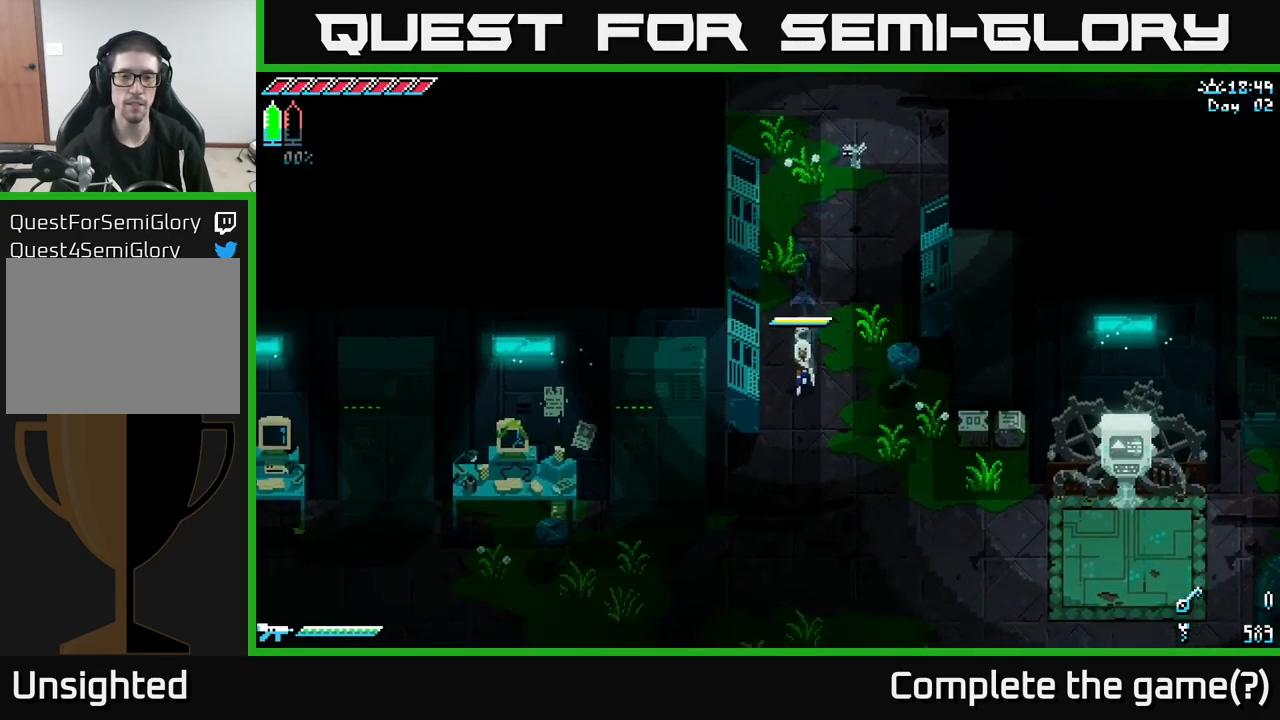
{"buttons": ["X"], "left_stick": "down-right", "right_stick": "center", "events": [[366, "left_stick", "down-right"]]}
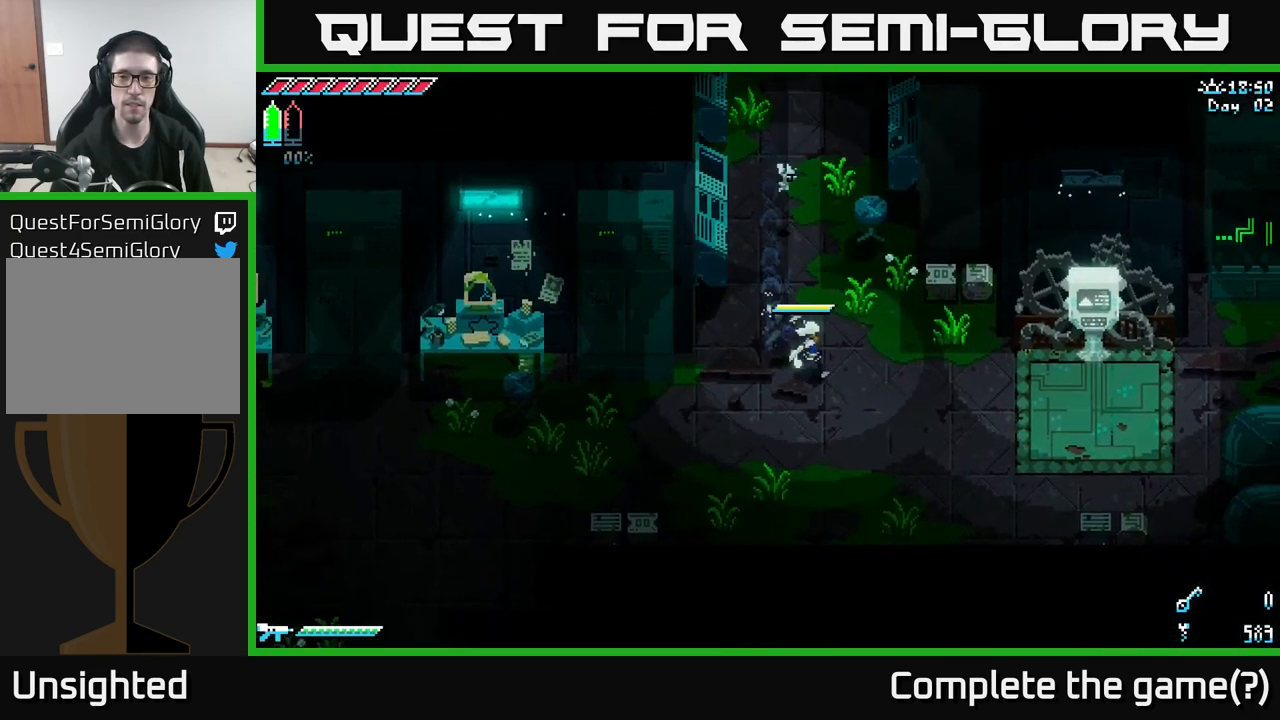
{"buttons": [], "left_stick": "up-right", "right_stick": "center", "events": [[100, "left_stick", "right"], [250, "X", "up"], [333, "left_stick", "up-right"], [350, "R2", "down"], [433, "R2", "up"]]}
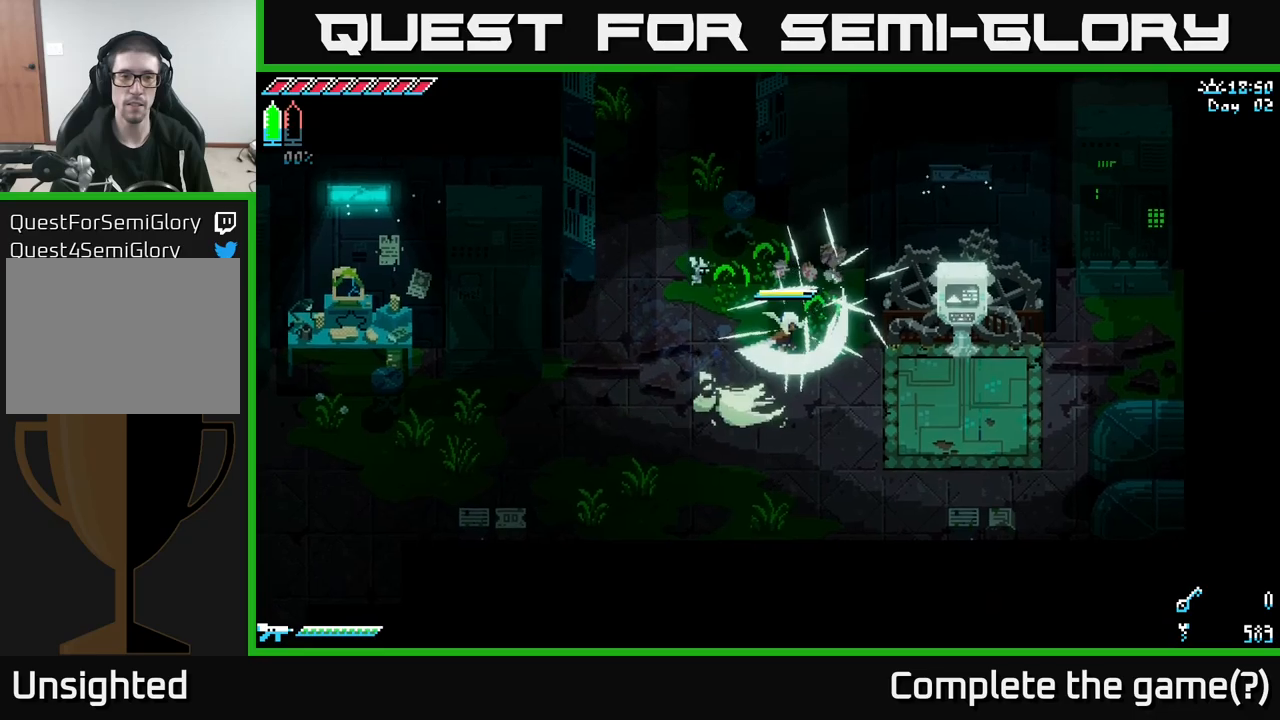
{"buttons": ["X"], "left_stick": "down-left", "right_stick": "center", "events": [[17, "left_stick", "center"], [167, "left_stick", "left"], [283, "left_stick", "down-left"], [300, "X", "down"]]}
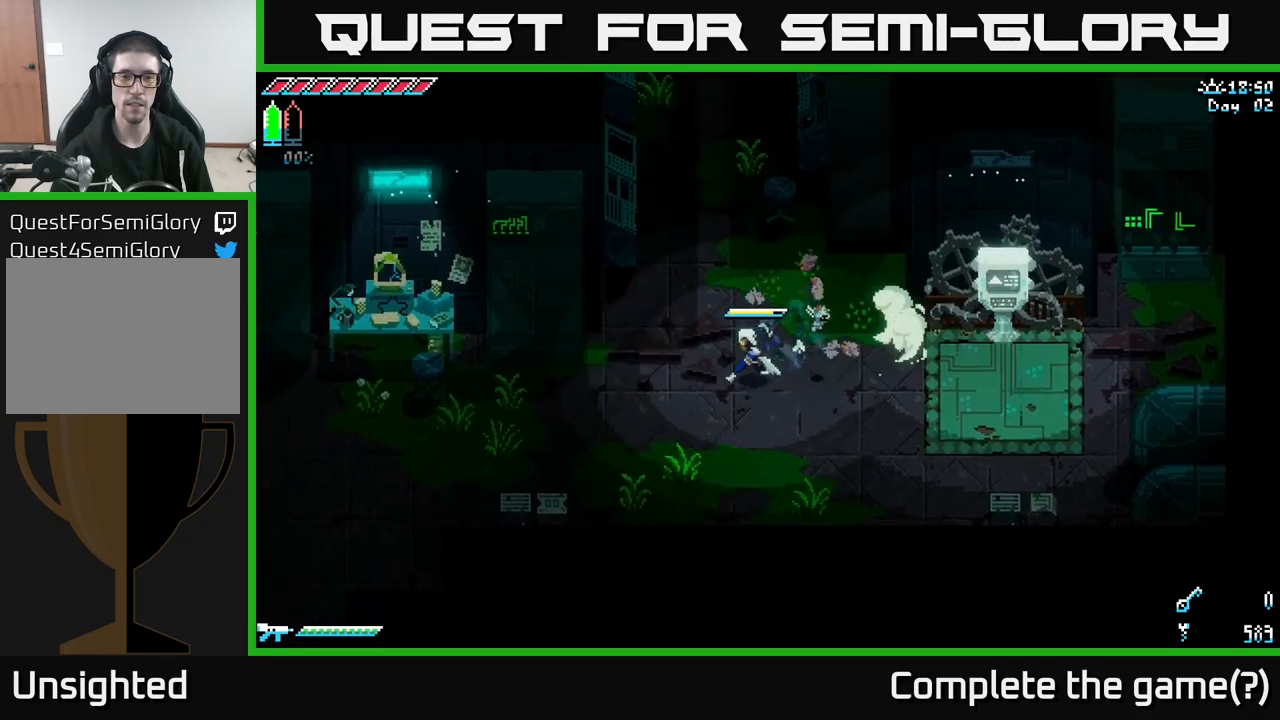
{"buttons": ["A", "X"], "left_stick": "left", "right_stick": "center", "events": [[200, "left_stick", "left"], [467, "A", "down"]]}
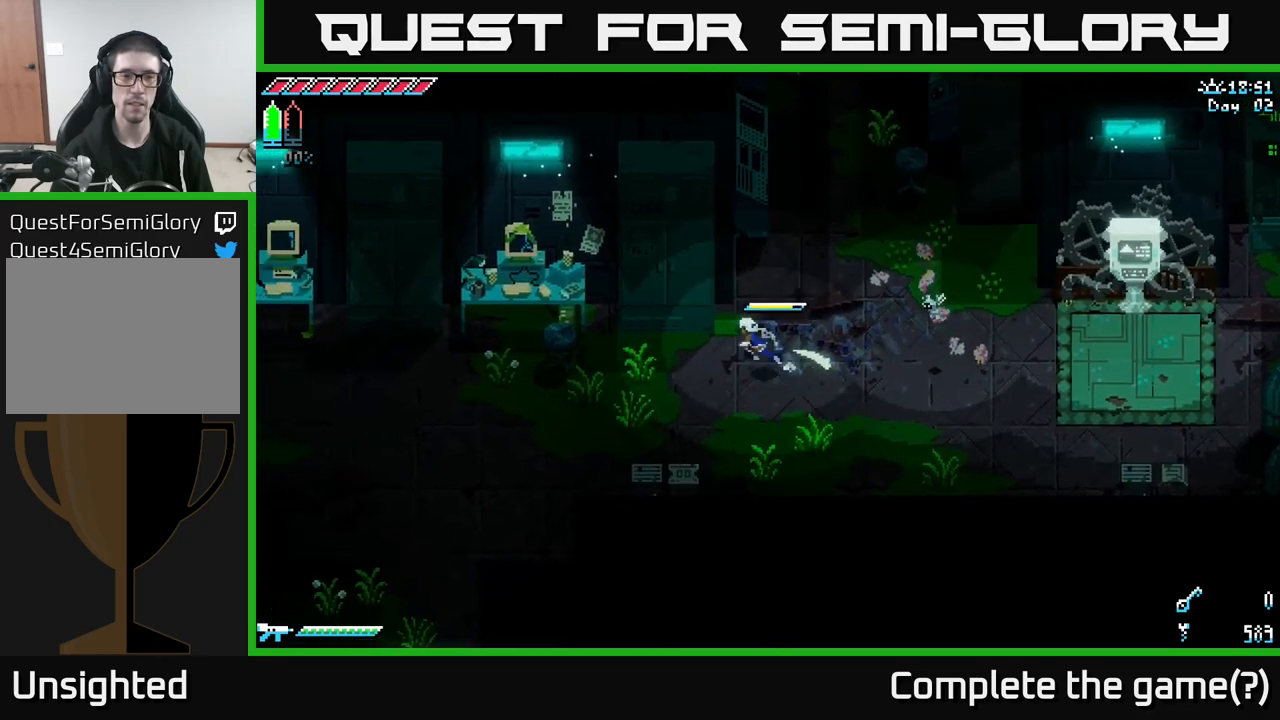
{"buttons": [], "left_stick": "center", "right_stick": "center", "events": [[100, "A", "up"], [217, "R2", "down"], [367, "R2", "up"], [433, "left_stick", "center"], [500, "X", "up"]]}
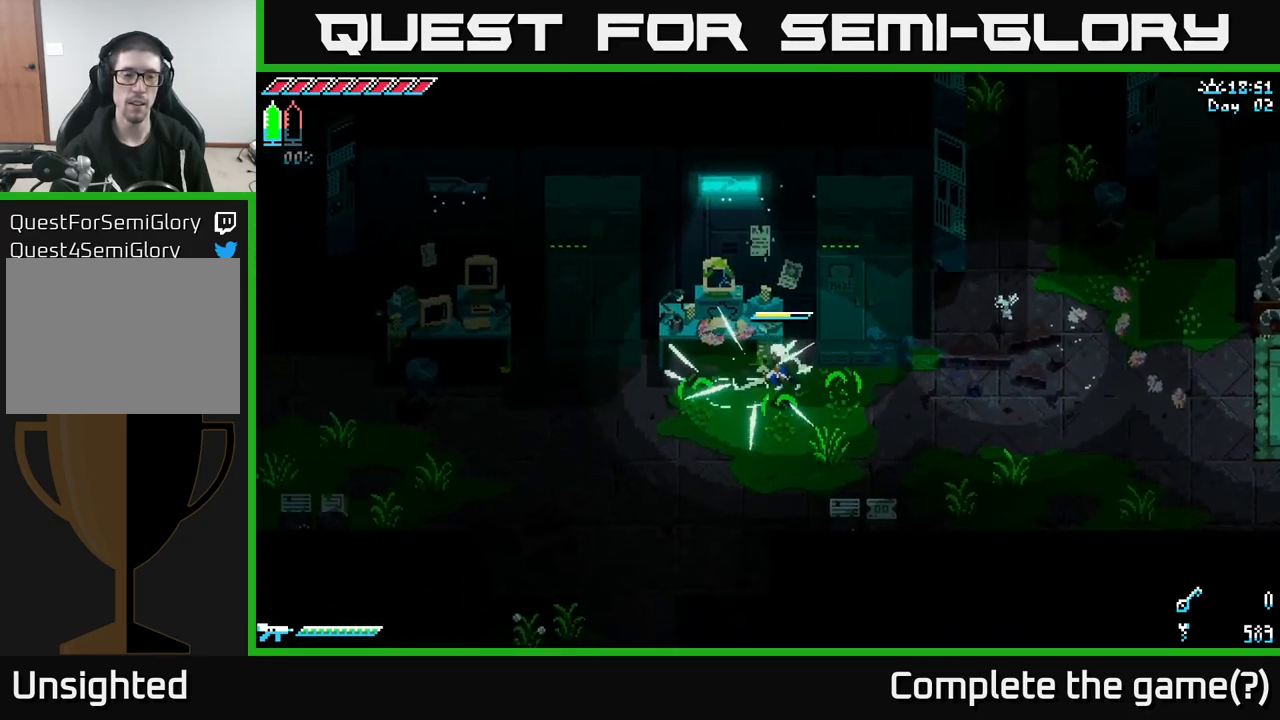
{"buttons": ["X"], "left_stick": "down", "right_stick": "center", "events": [[183, "left_stick", "down-left"], [333, "left_stick", "down"], [367, "X", "down"]]}
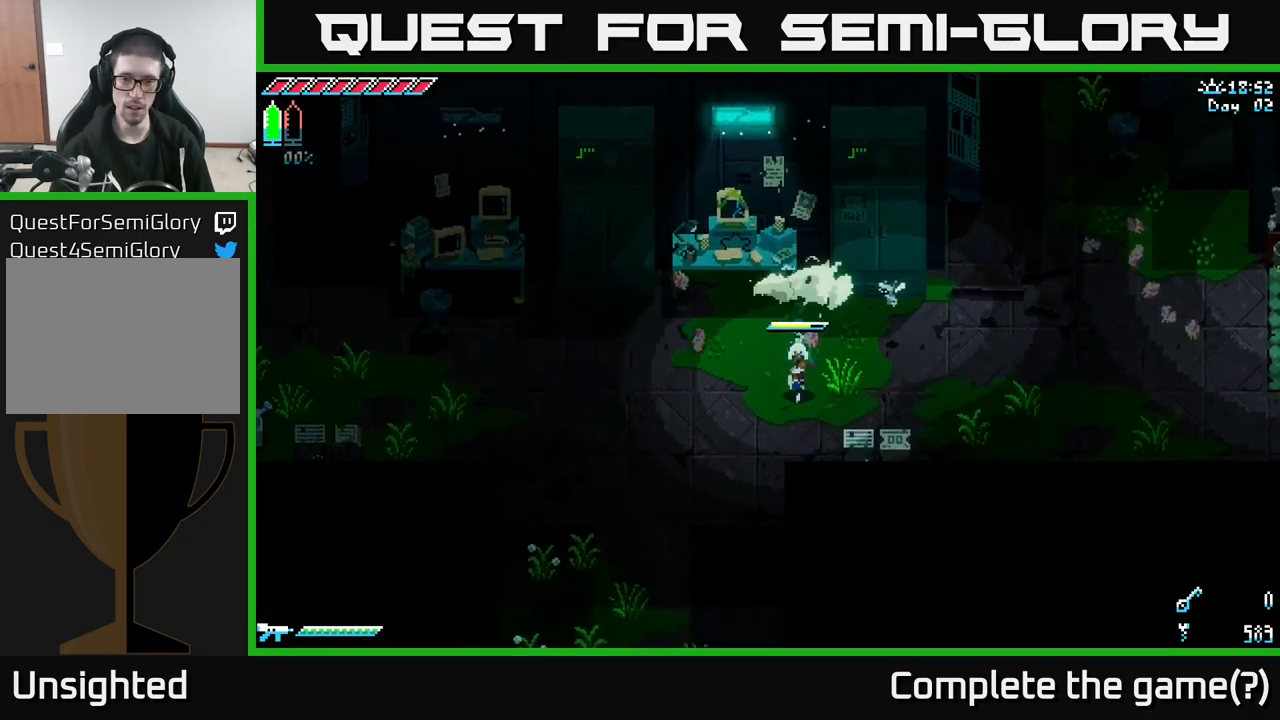
{"buttons": [], "left_stick": "up-right", "right_stick": "center", "events": [[67, "A", "down"], [217, "A", "up"], [217, "left_stick", "down-right"], [267, "R2", "down"], [300, "X", "up"], [333, "R2", "up"], [417, "left_stick", "up-right"]]}
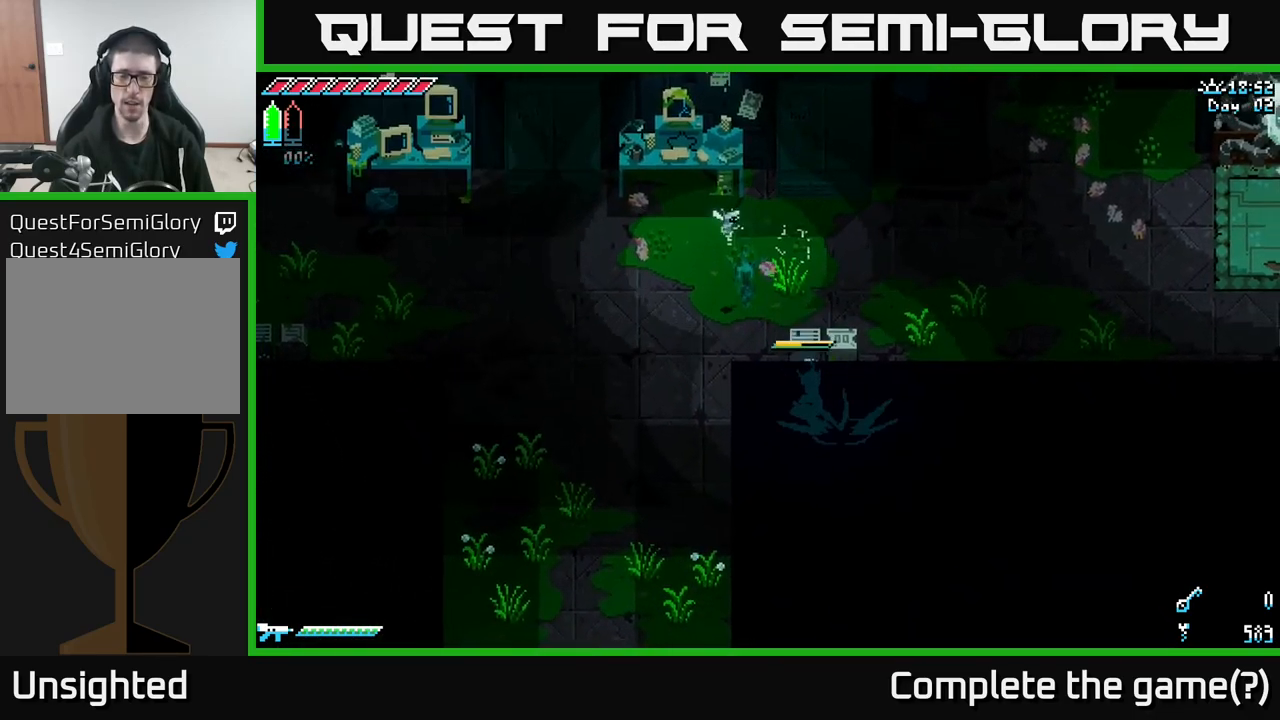
{"buttons": [], "left_stick": "up-right", "right_stick": "center", "events": [[283, "R2", "down"], [383, "R2", "up"]]}
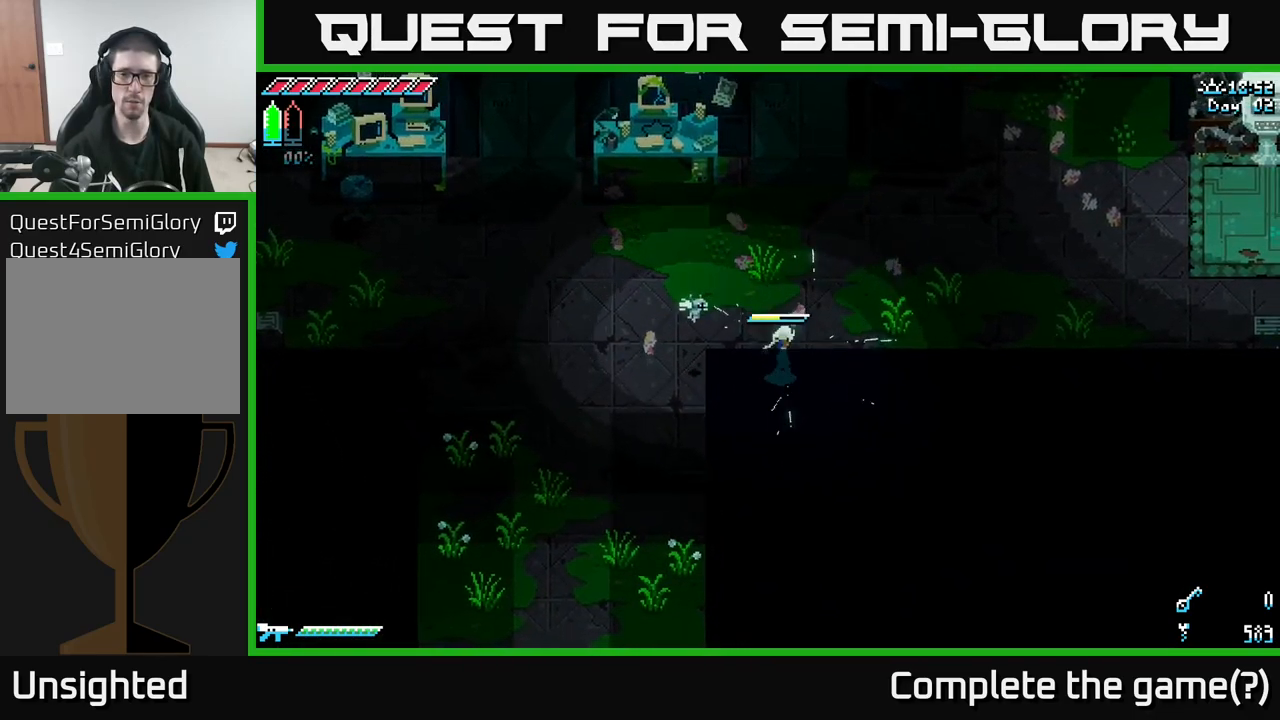
{"buttons": ["X"], "left_stick": "up-right", "right_stick": "center", "events": [[150, "X", "down"]]}
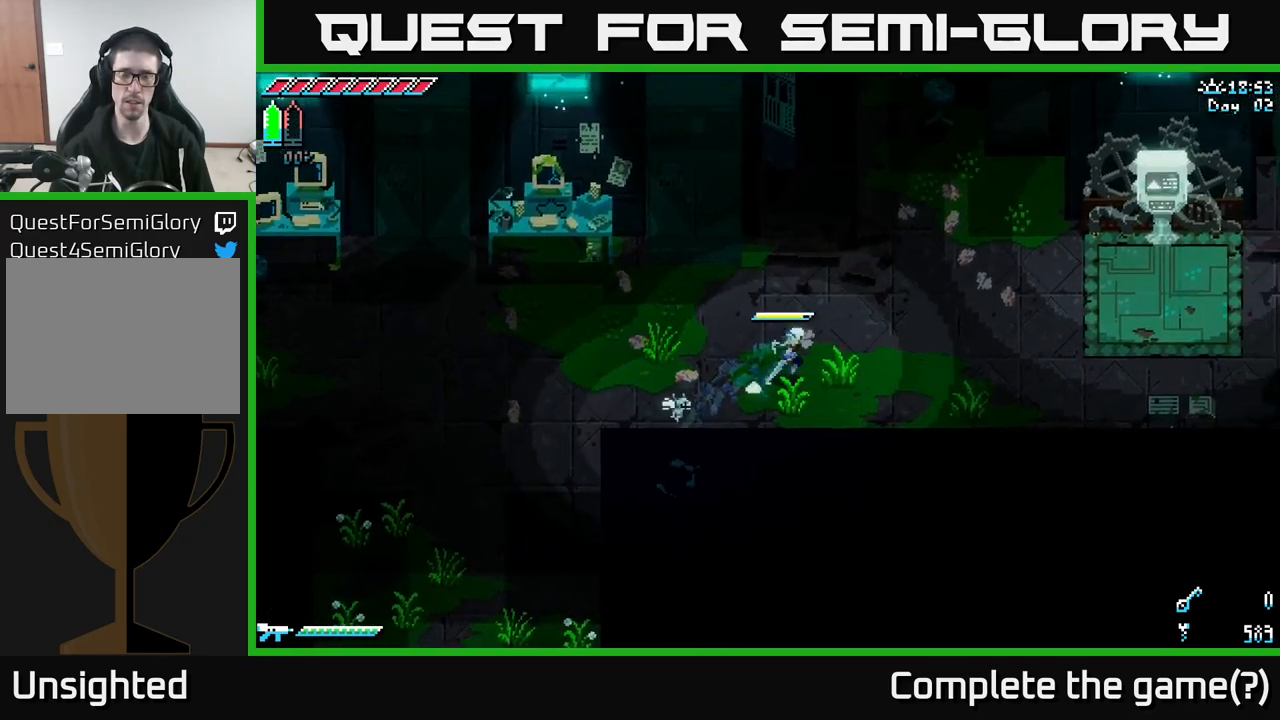
{"buttons": ["X"], "left_stick": "up-right", "right_stick": "center", "events": [[267, "A", "down"], [383, "A", "up"]]}
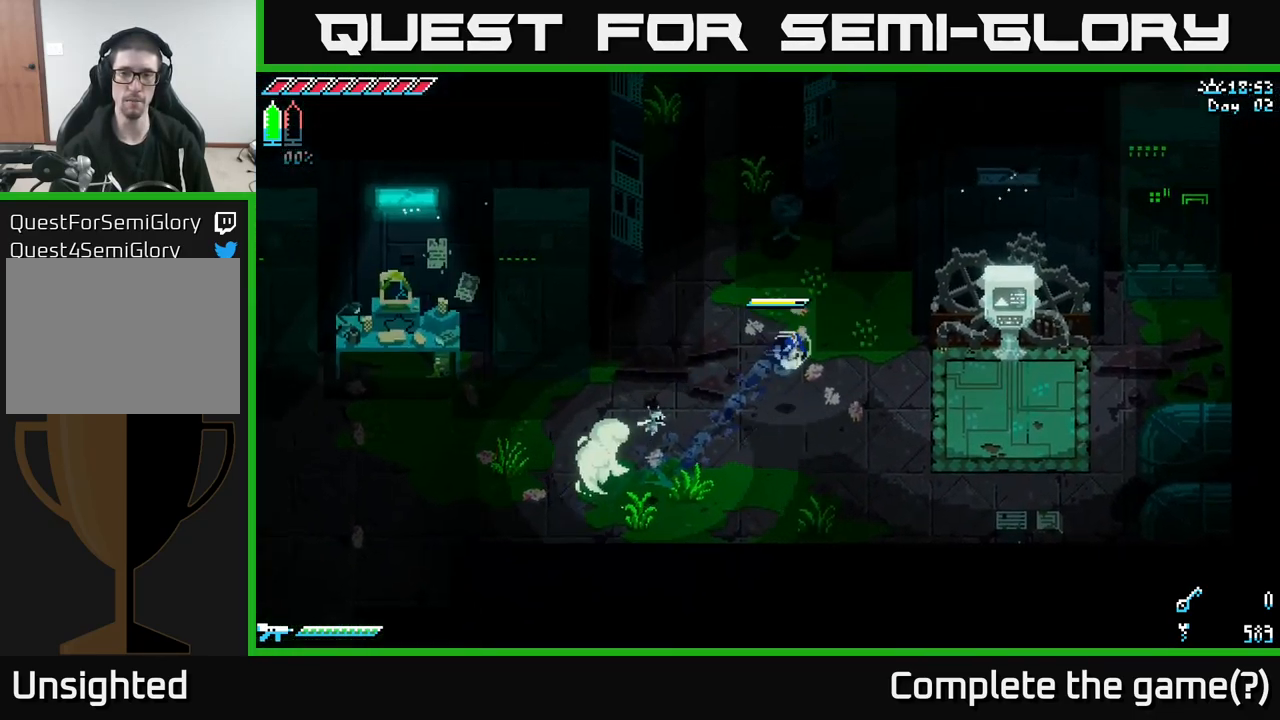
{"buttons": ["SELECT"], "left_stick": "center", "right_stick": "center", "events": [[117, "X", "up"], [300, "left_stick", "center"], [400, "SELECT", "down"]]}
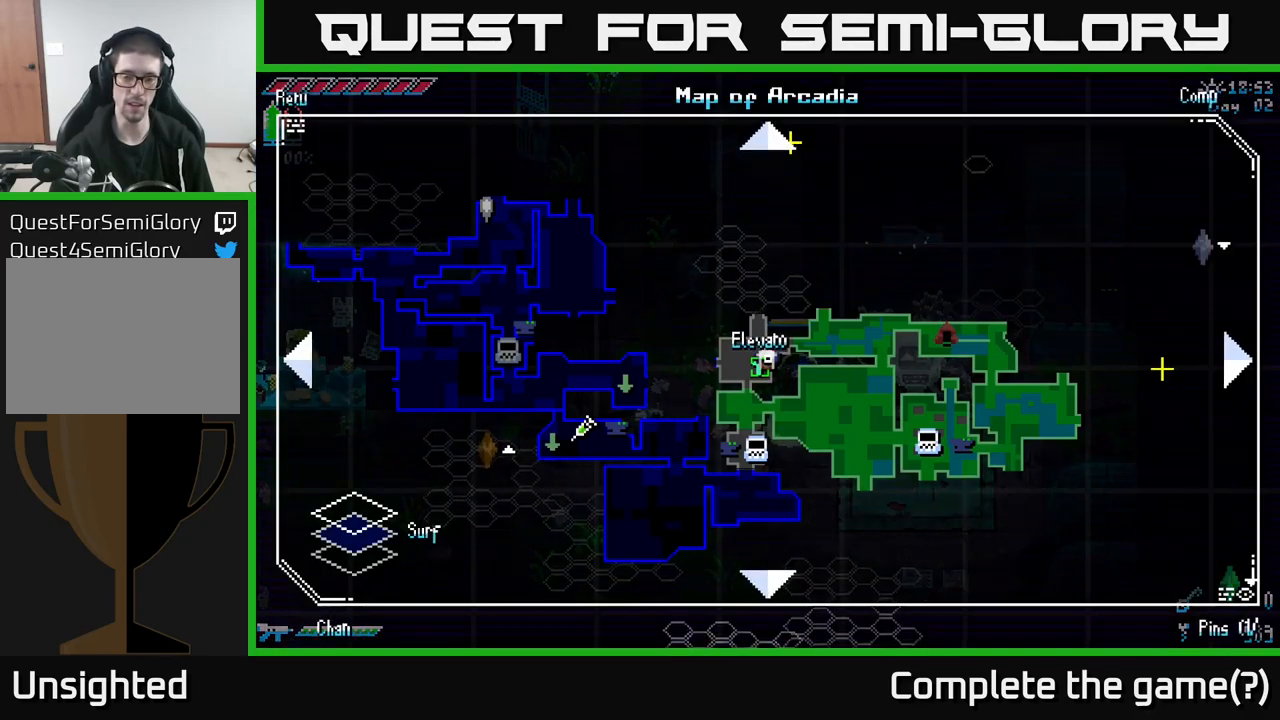
{"buttons": [], "left_stick": "center", "right_stick": "center", "events": [[100, "SELECT", "up"]]}
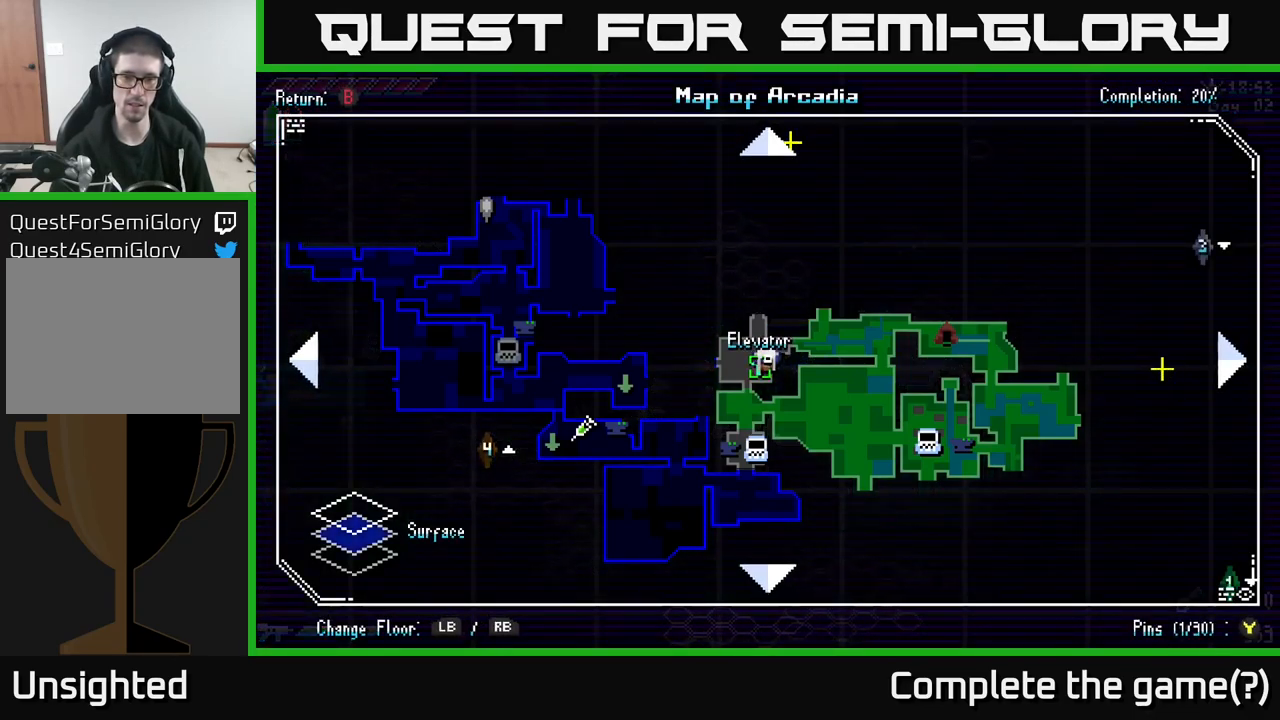
{"buttons": [], "left_stick": "center", "right_stick": "center", "events": [[249, "left_stick", "left"], [316, "left_stick", "up-left"], [466, "left_stick", "center"]]}
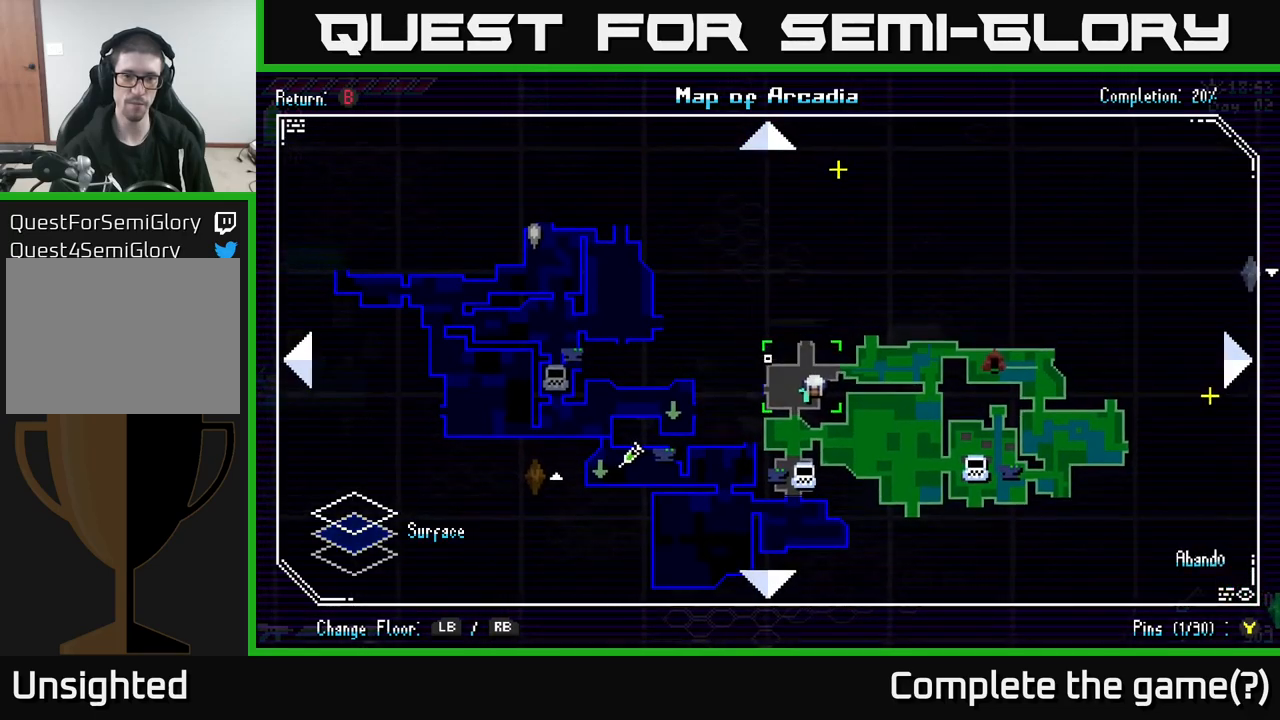
{"buttons": [], "left_stick": "center", "right_stick": "center", "events": [[200, "left_stick", "right"], [384, "left_stick", "center"]]}
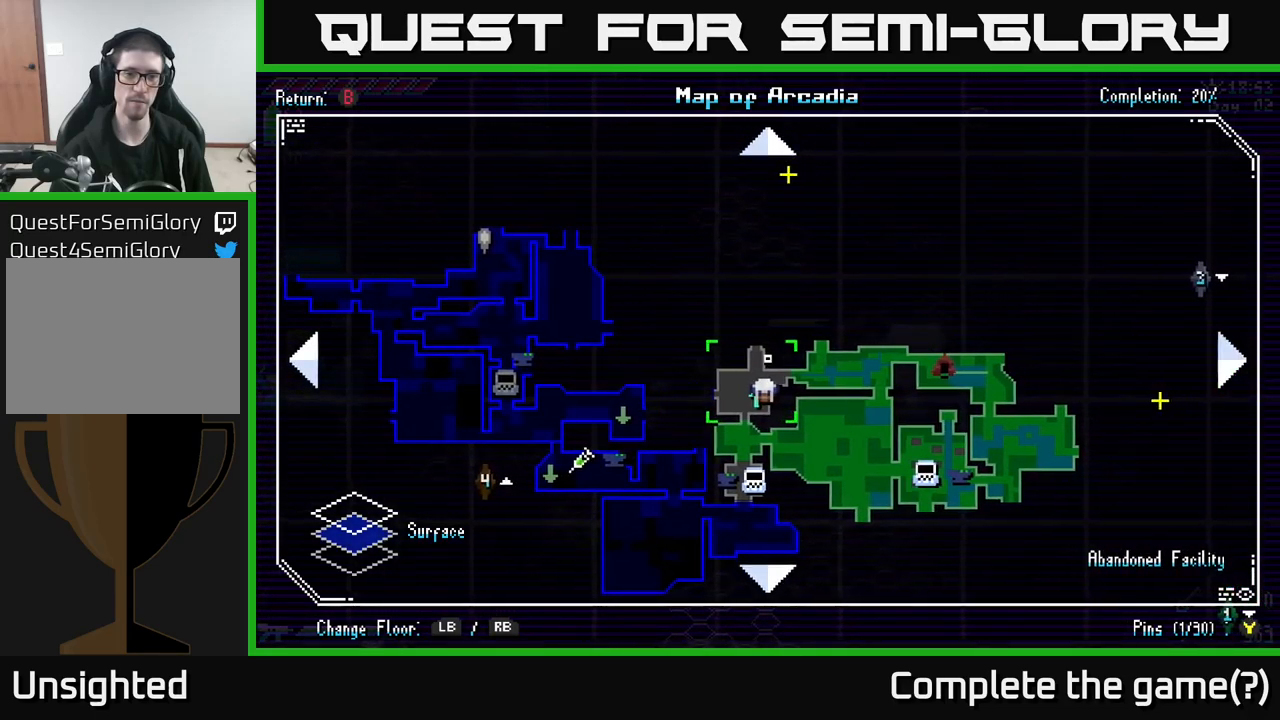
{"buttons": [], "left_stick": "center", "right_stick": "center", "events": []}
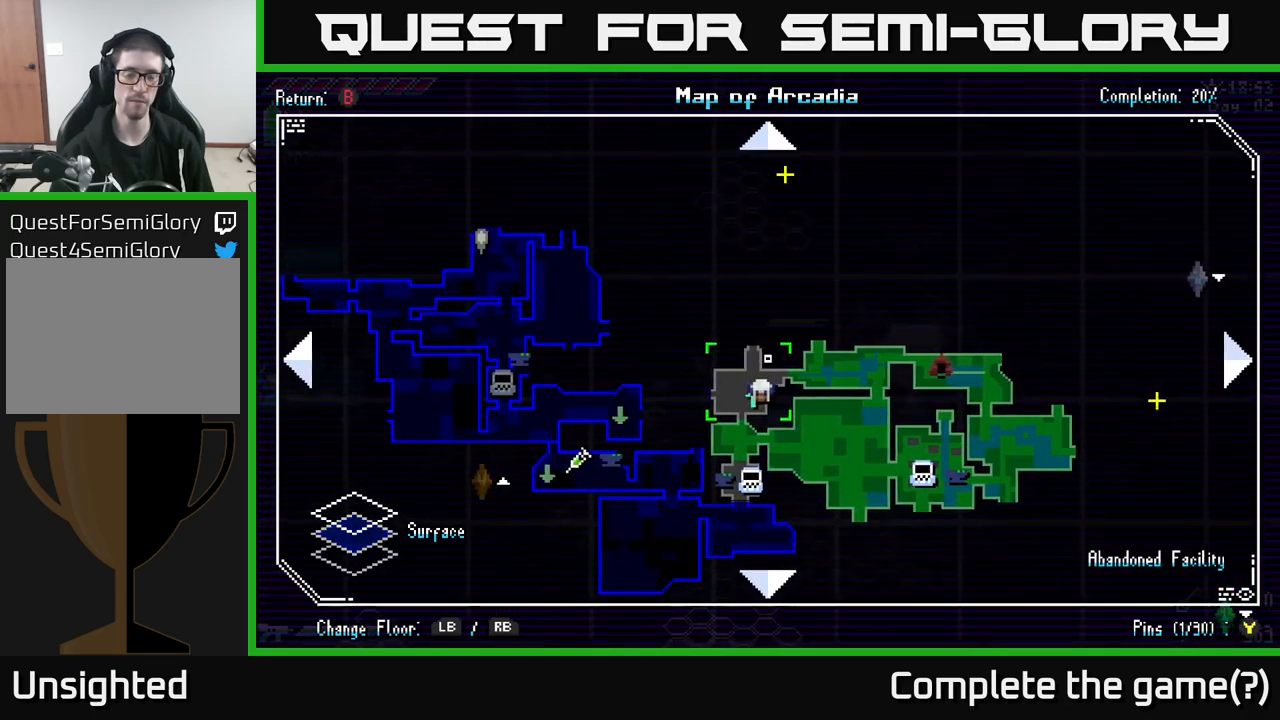
{"buttons": [], "left_stick": "center", "right_stick": "center", "events": []}
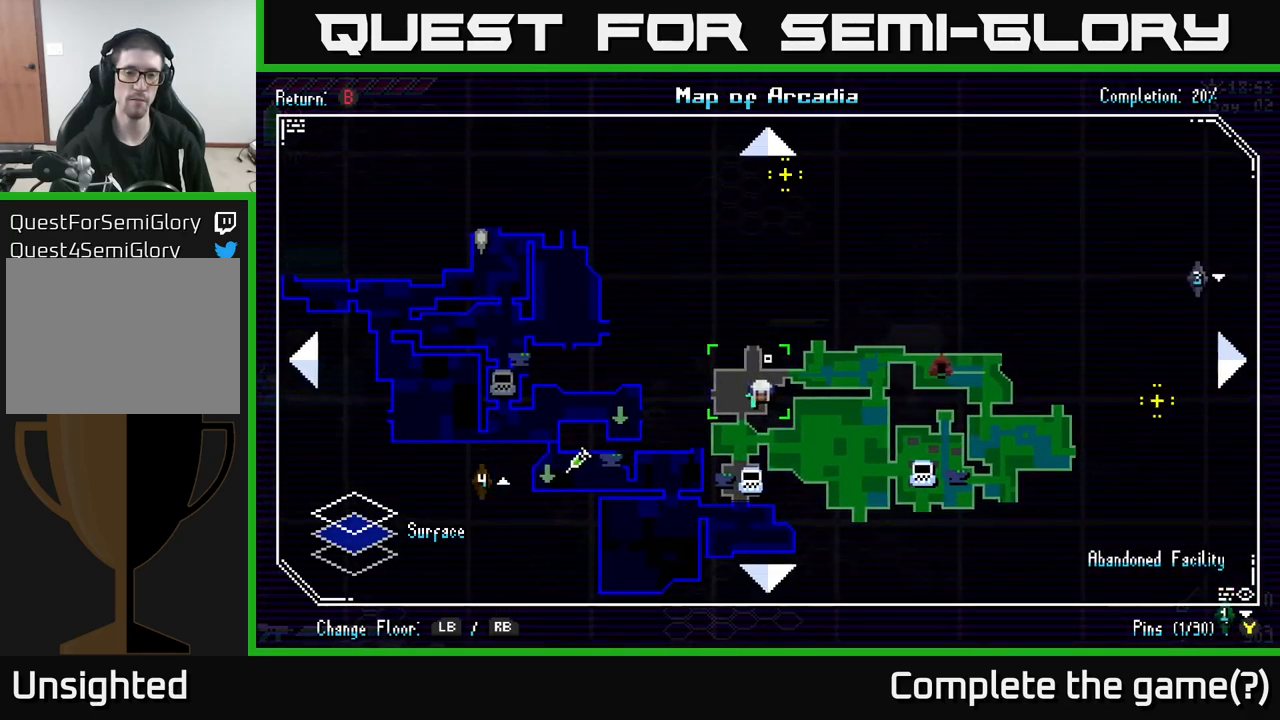
{"buttons": ["X"], "left_stick": "up-left", "right_stick": "center", "events": [[184, "SELECT", "down"], [267, "SELECT", "up"], [400, "left_stick", "up-left"], [500, "X", "down"]]}
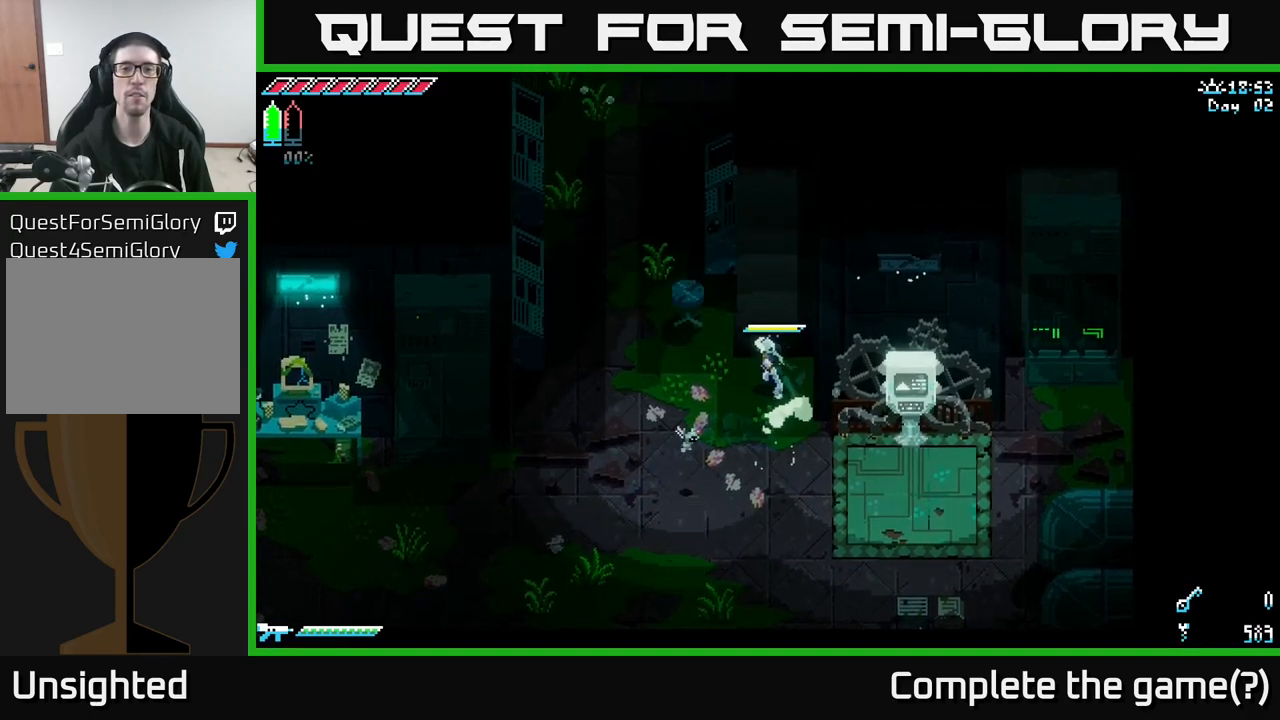
{"buttons": ["X"], "left_stick": "up", "right_stick": "center", "events": [[467, "left_stick", "up"]]}
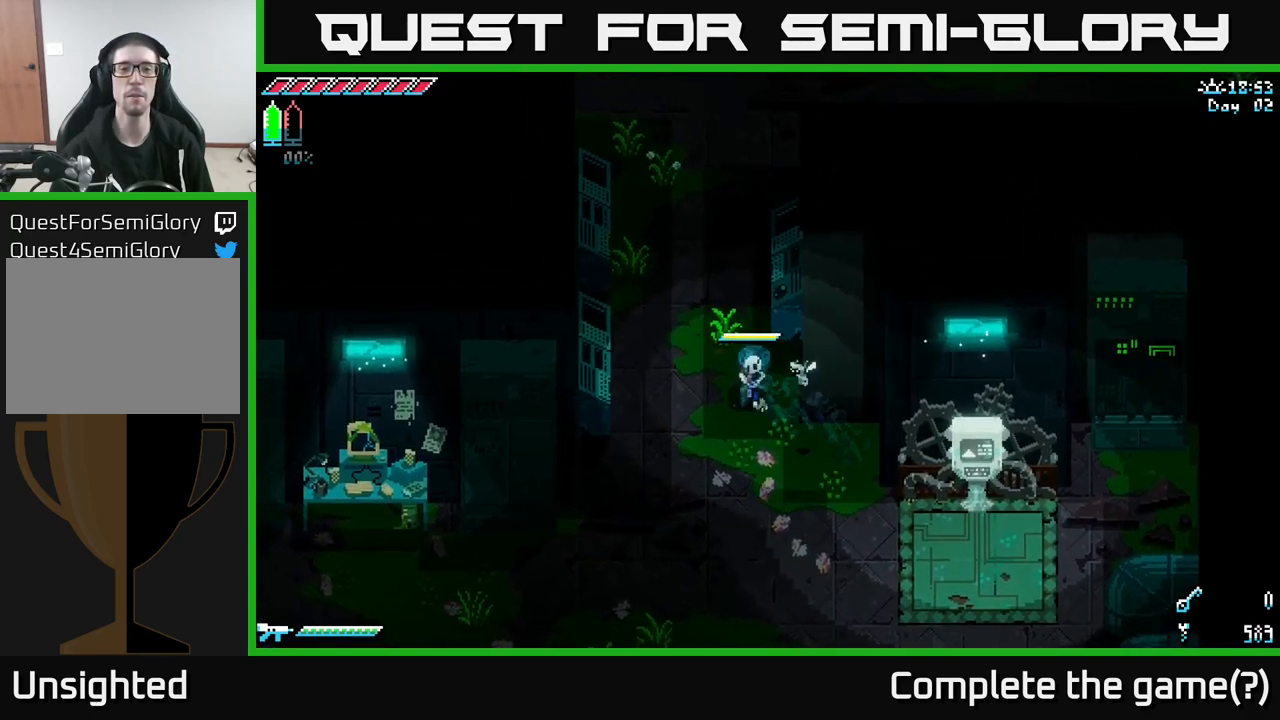
{"buttons": ["X"], "left_stick": "up", "right_stick": "center", "events": [[167, "A", "down"], [317, "A", "up"], [334, "R2", "down"], [450, "R2", "up"]]}
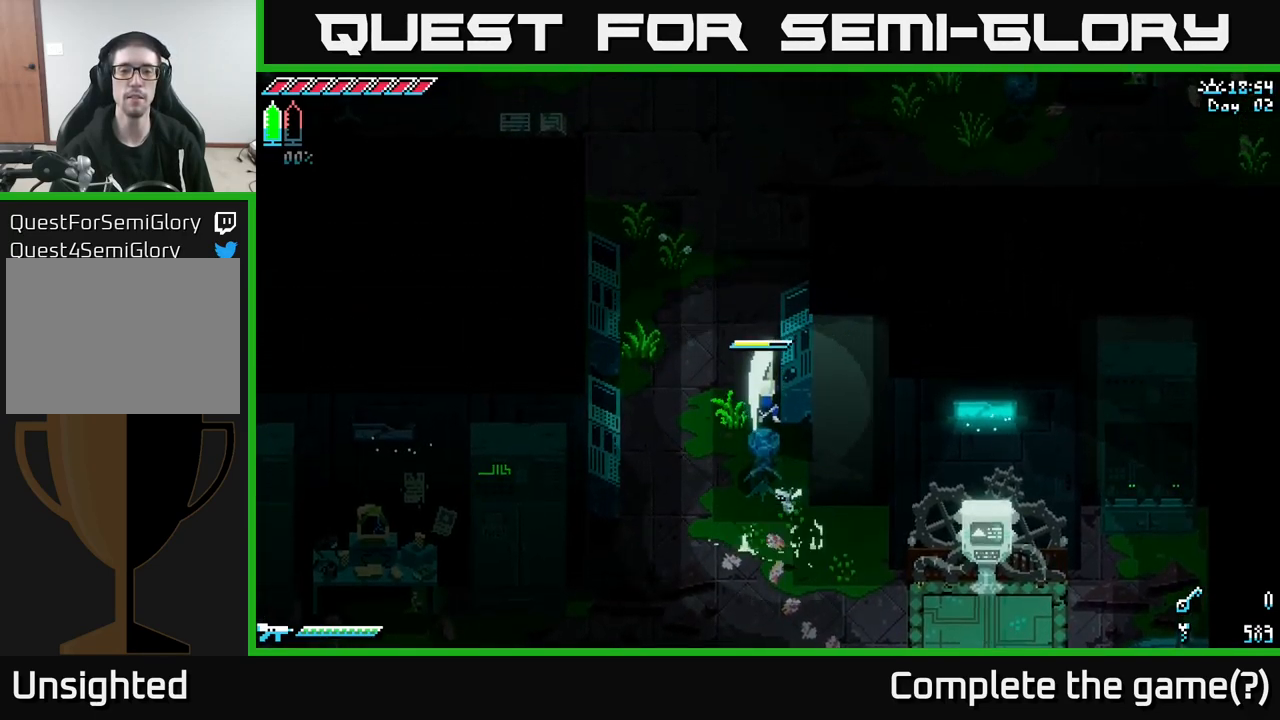
{"buttons": [], "left_stick": "up-left", "right_stick": "center", "events": [[350, "X", "up"], [367, "left_stick", "up-left"]]}
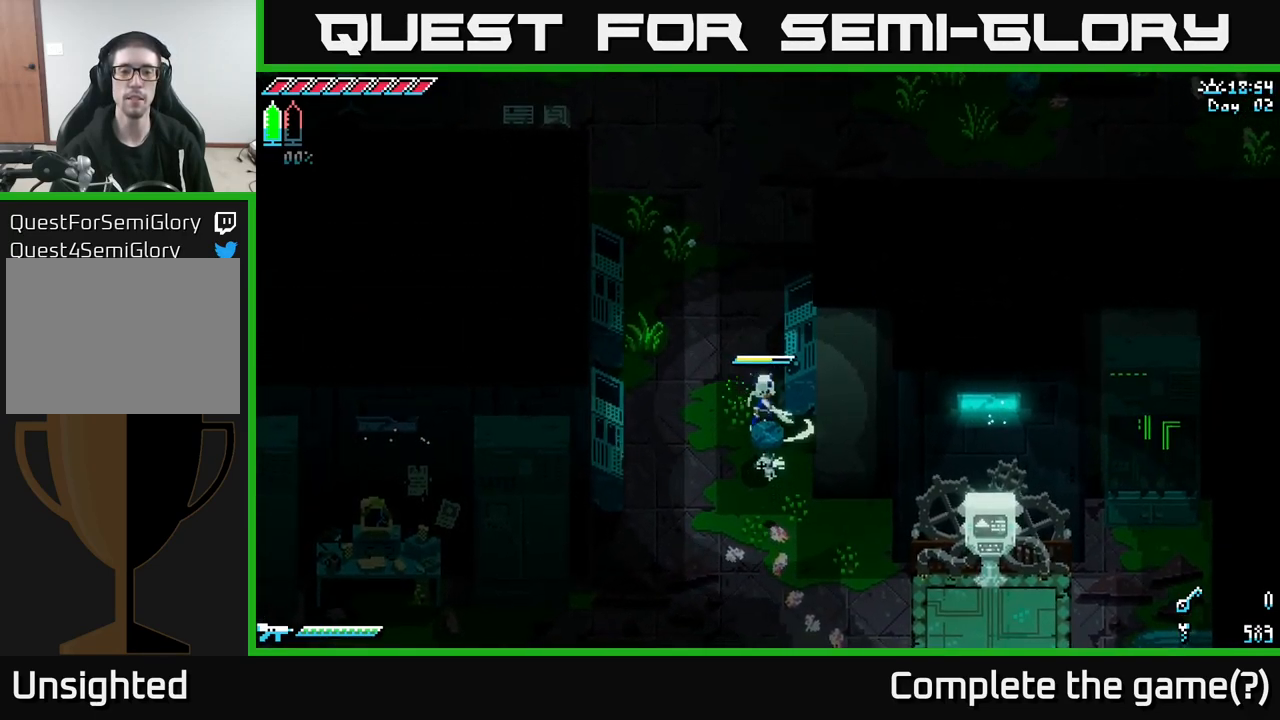
{"buttons": ["A", "X"], "left_stick": "up", "right_stick": "center", "events": [[34, "X", "down"], [100, "left_stick", "up"], [467, "A", "down"]]}
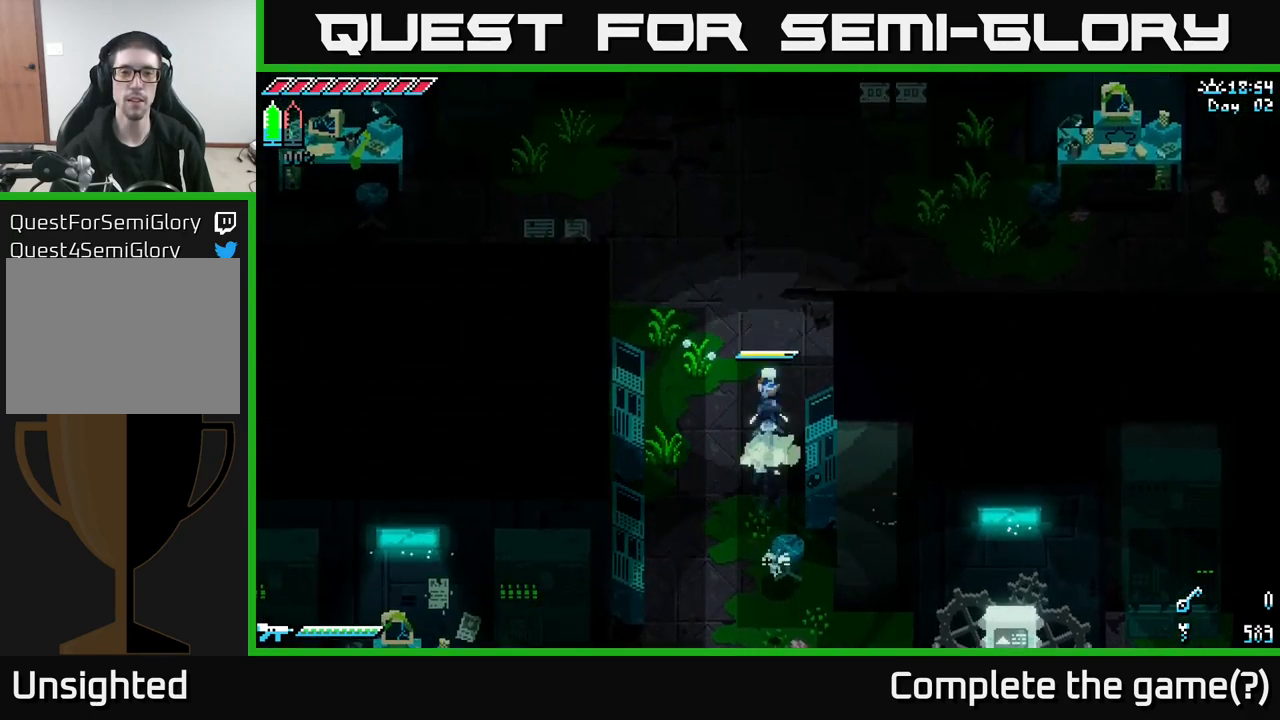
{"buttons": ["X"], "left_stick": "up", "right_stick": "center", "events": [[150, "A", "up"]]}
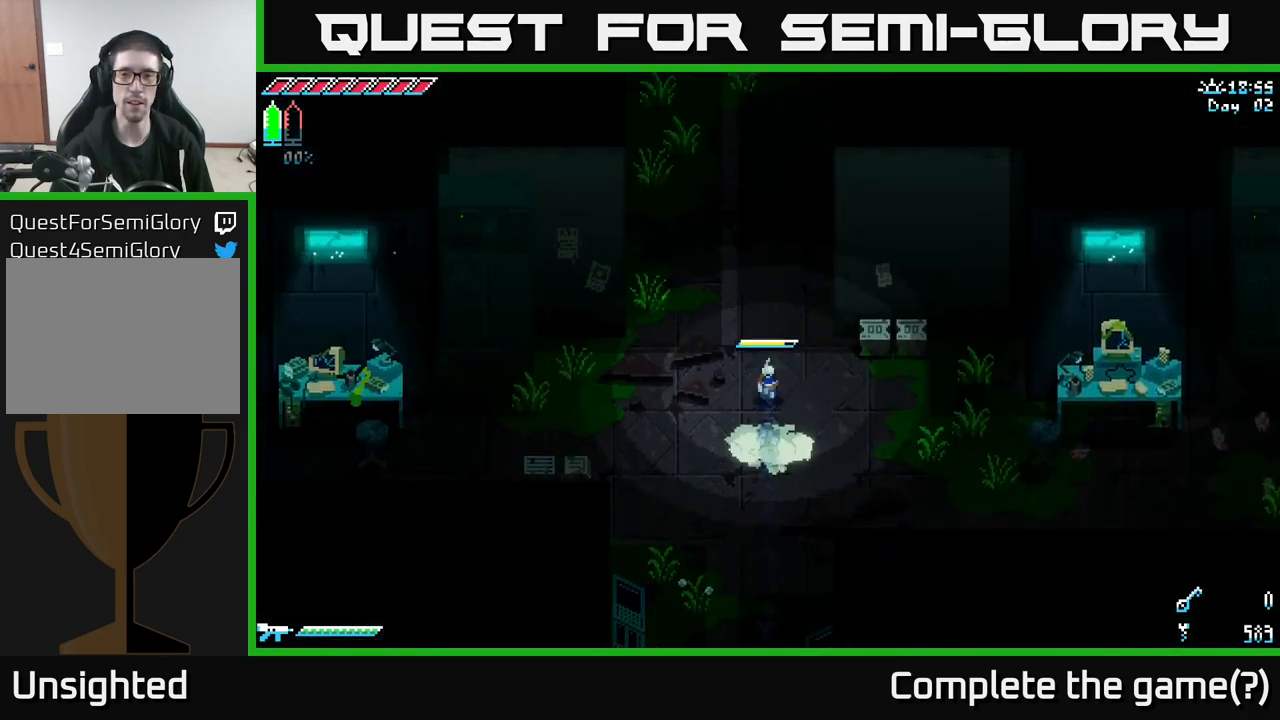
{"buttons": ["X"], "left_stick": "up", "right_stick": "center", "events": []}
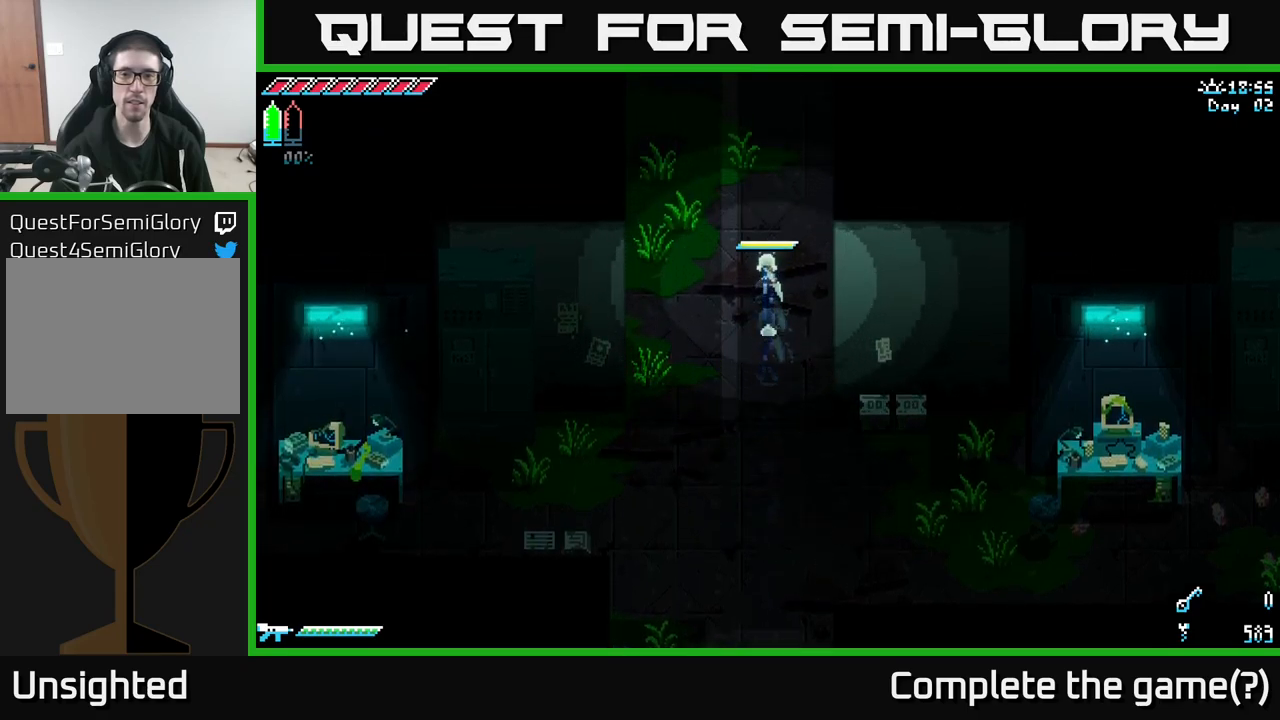
{"buttons": ["X"], "left_stick": "up", "right_stick": "center", "events": []}
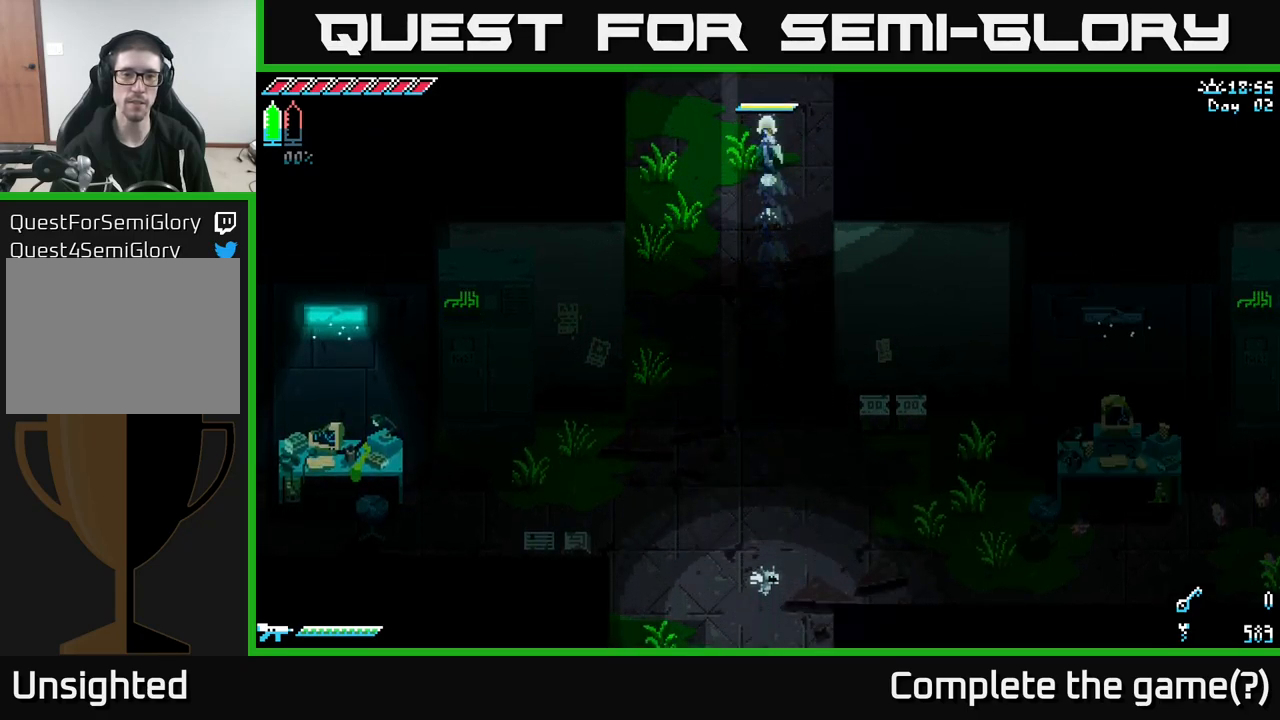
{"buttons": ["X"], "left_stick": "up", "right_stick": "center", "events": []}
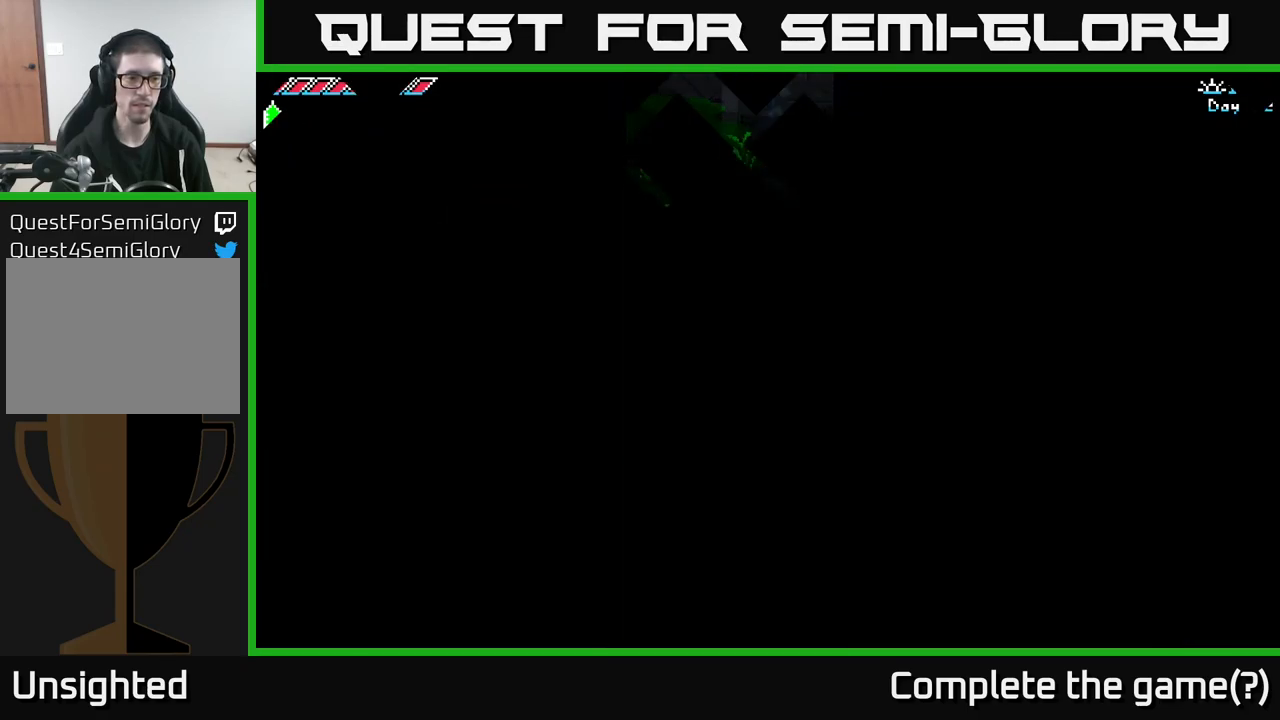
{"buttons": ["X"], "left_stick": "up", "right_stick": "center", "events": []}
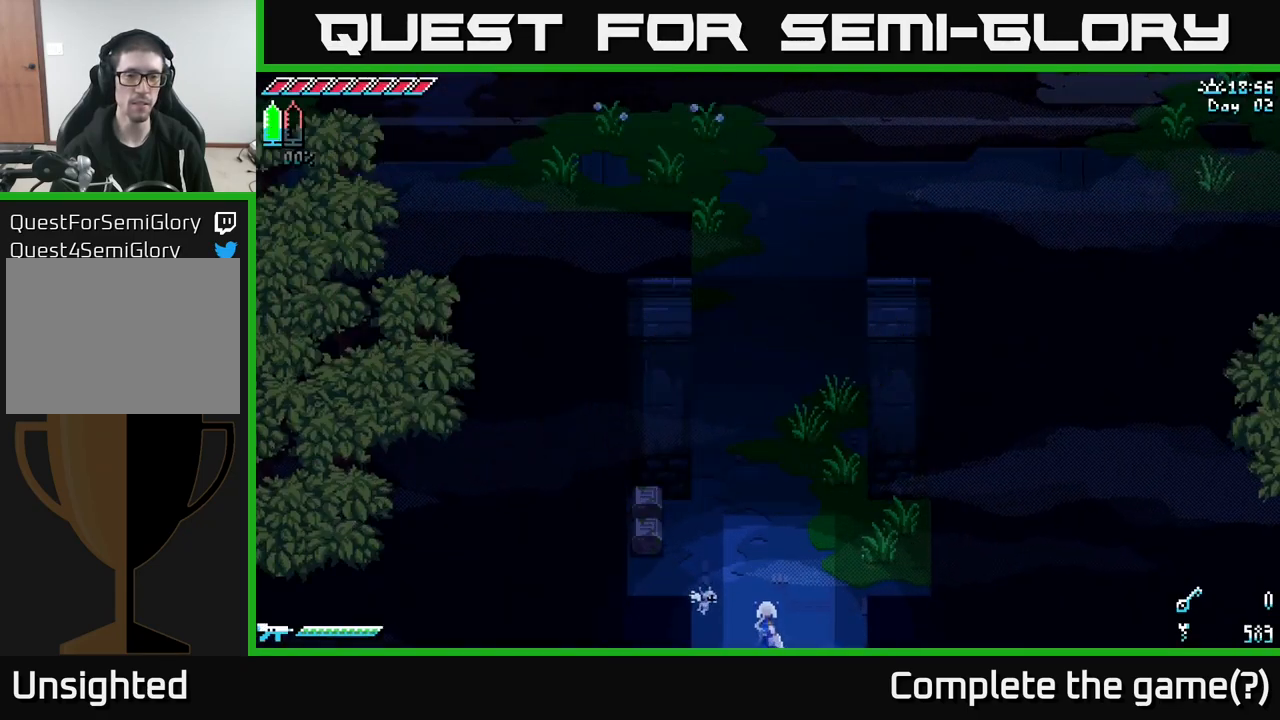
{"buttons": ["X"], "left_stick": "up", "right_stick": "center", "events": []}
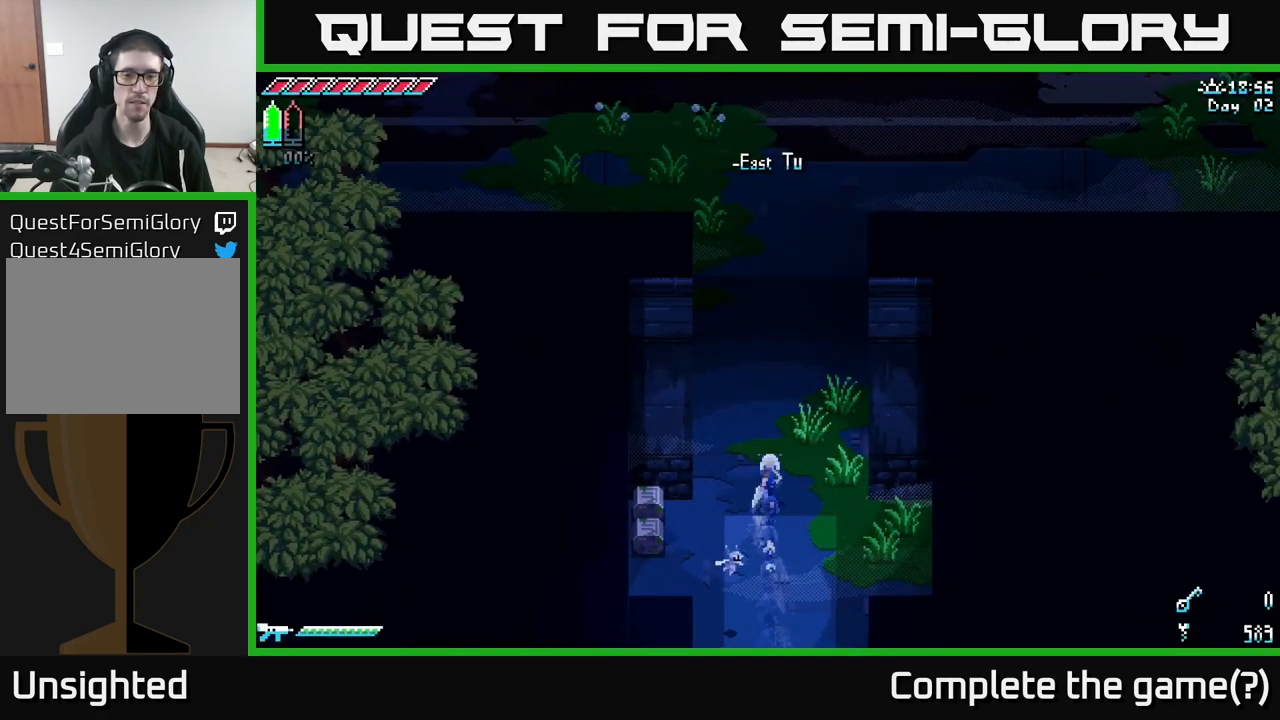
{"buttons": [], "left_stick": "down-left", "right_stick": "center", "events": [[233, "left_stick", "down-left"], [300, "X", "up"], [350, "R2", "down"], [483, "R2", "up"]]}
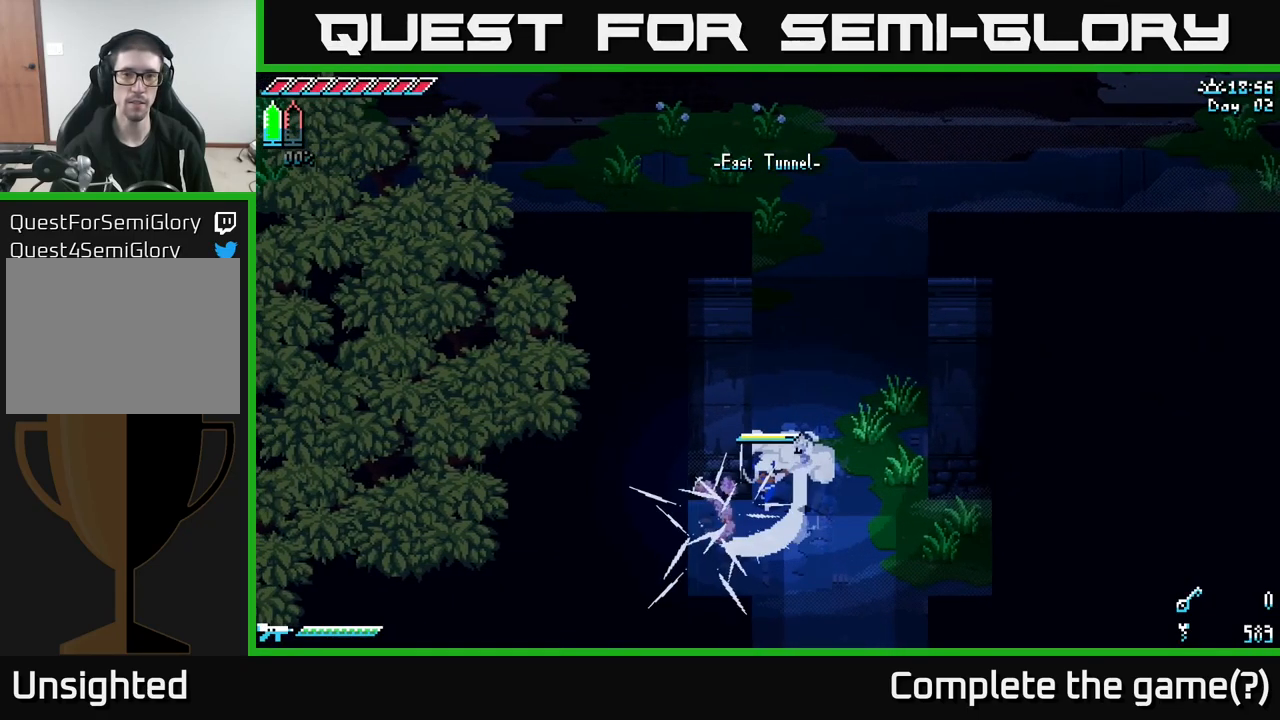
{"buttons": ["X"], "left_stick": "up", "right_stick": "center", "events": [[83, "left_stick", "center"], [166, "left_stick", "right"], [266, "left_stick", "up-right"], [350, "X", "down"], [483, "left_stick", "up"]]}